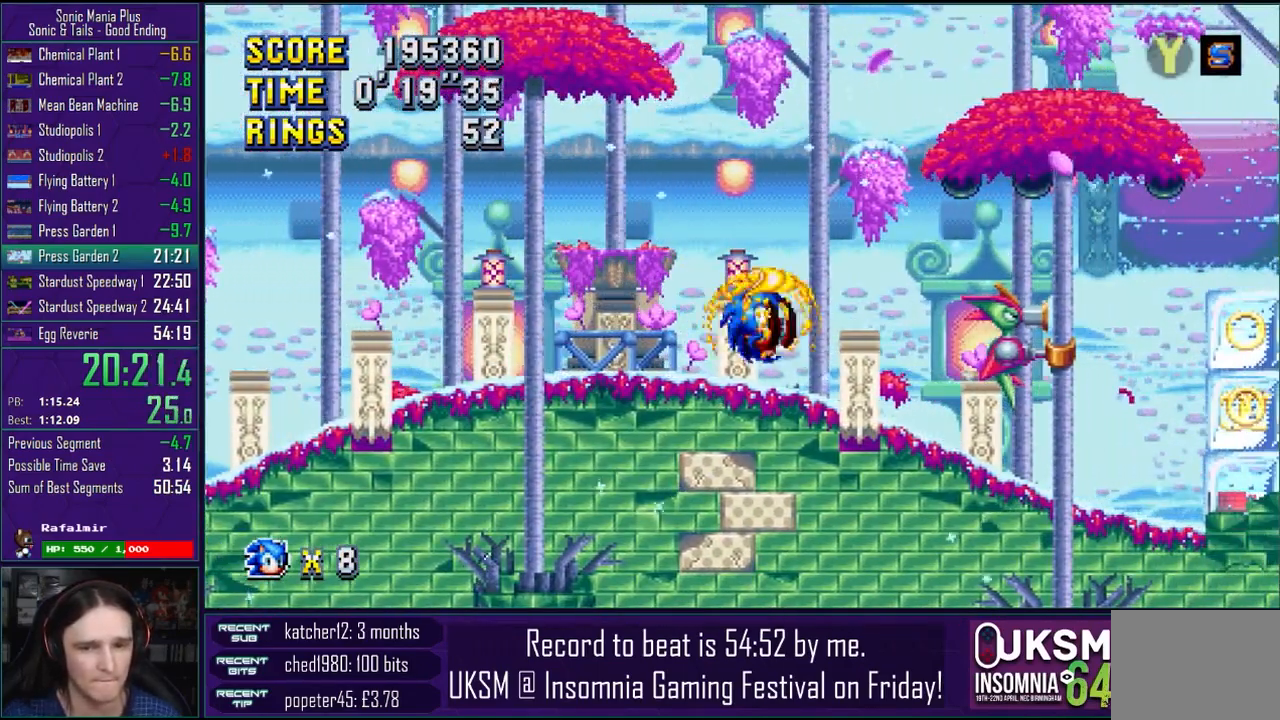
Gameplay with a controller (PlayStation layout); each line is a JSON object with the inputs held at the frame after it. "events" lists button and stick changes between this image and that frame as [ms after this image, input, new state], when the widget could be followed in between. Not read: R1.
{"buttons": ["CROSS", "R2"], "left_stick": "right", "right_stick": "center", "events": [[33, "R2", "up"], [100, "R2", "down"], [200, "R2", "up"], [250, "R2", "down"], [367, "R2", "up"], [433, "R2", "down"], [500, "CROSS", "down"]]}
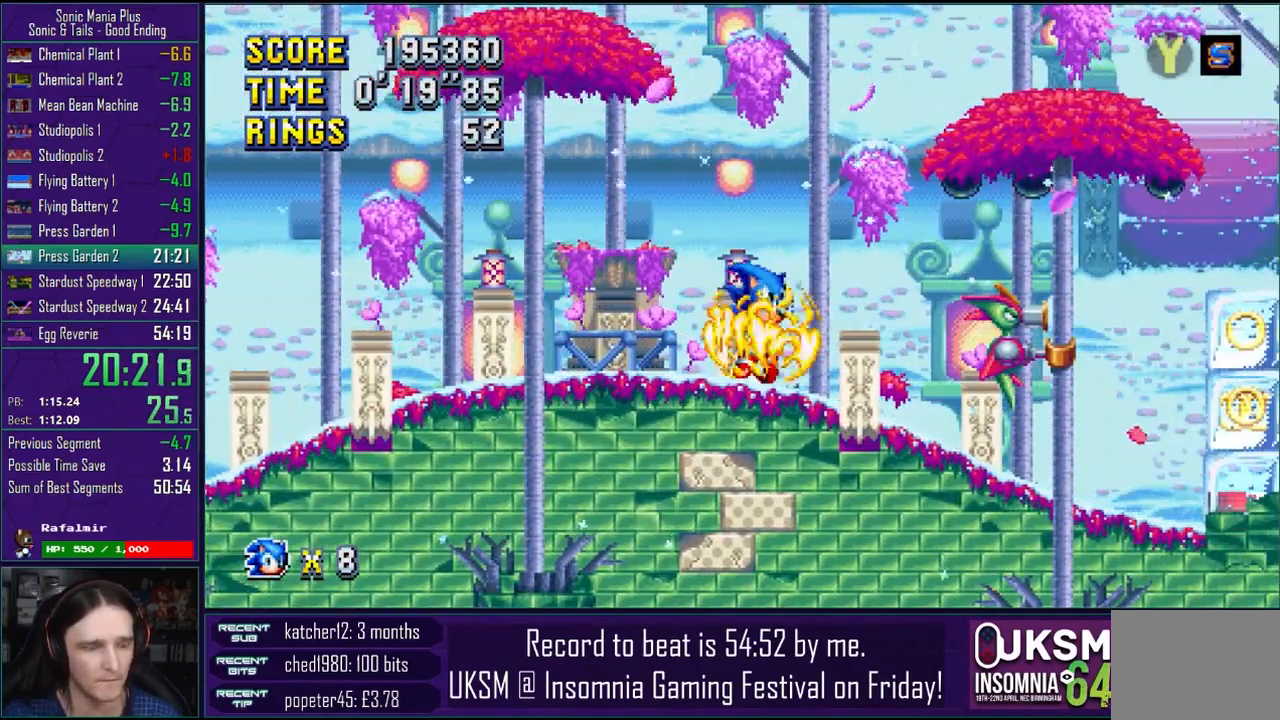
{"buttons": [], "left_stick": "right", "right_stick": "center", "events": [[67, "R2", "up"], [133, "R2", "down"], [233, "CROSS", "up"], [250, "R2", "up"]]}
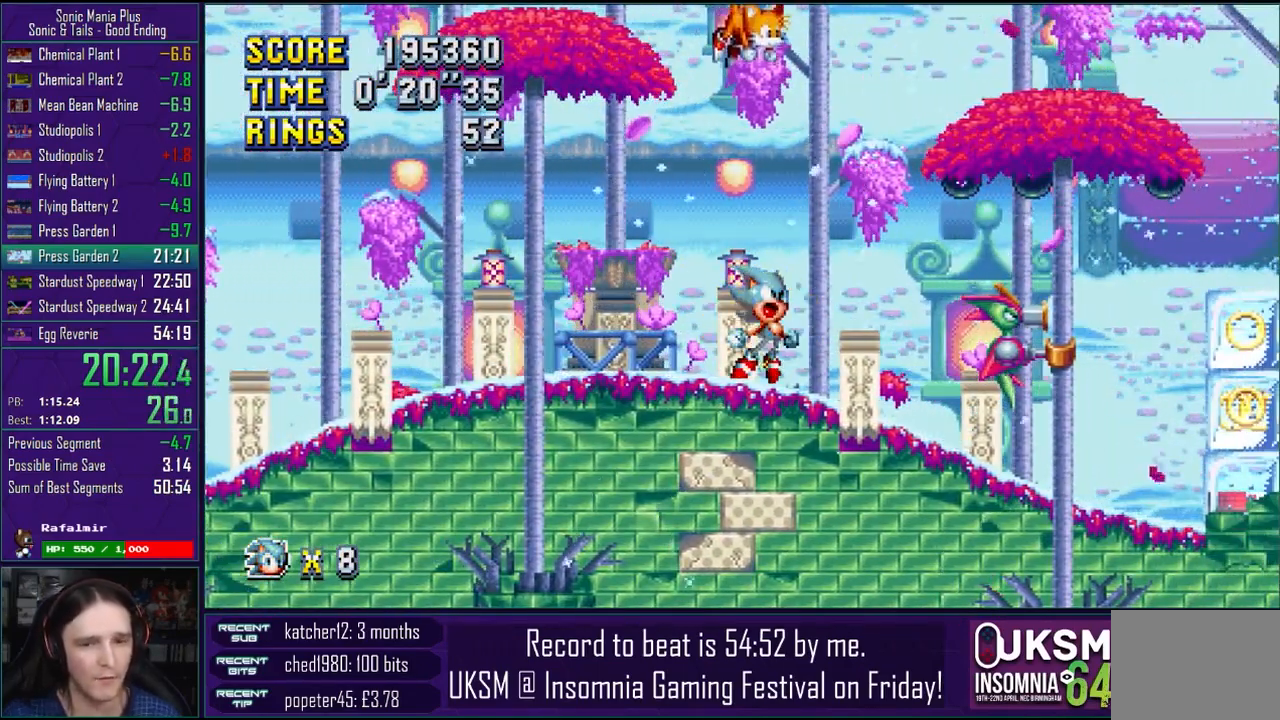
{"buttons": [], "left_stick": "right", "right_stick": "center", "events": []}
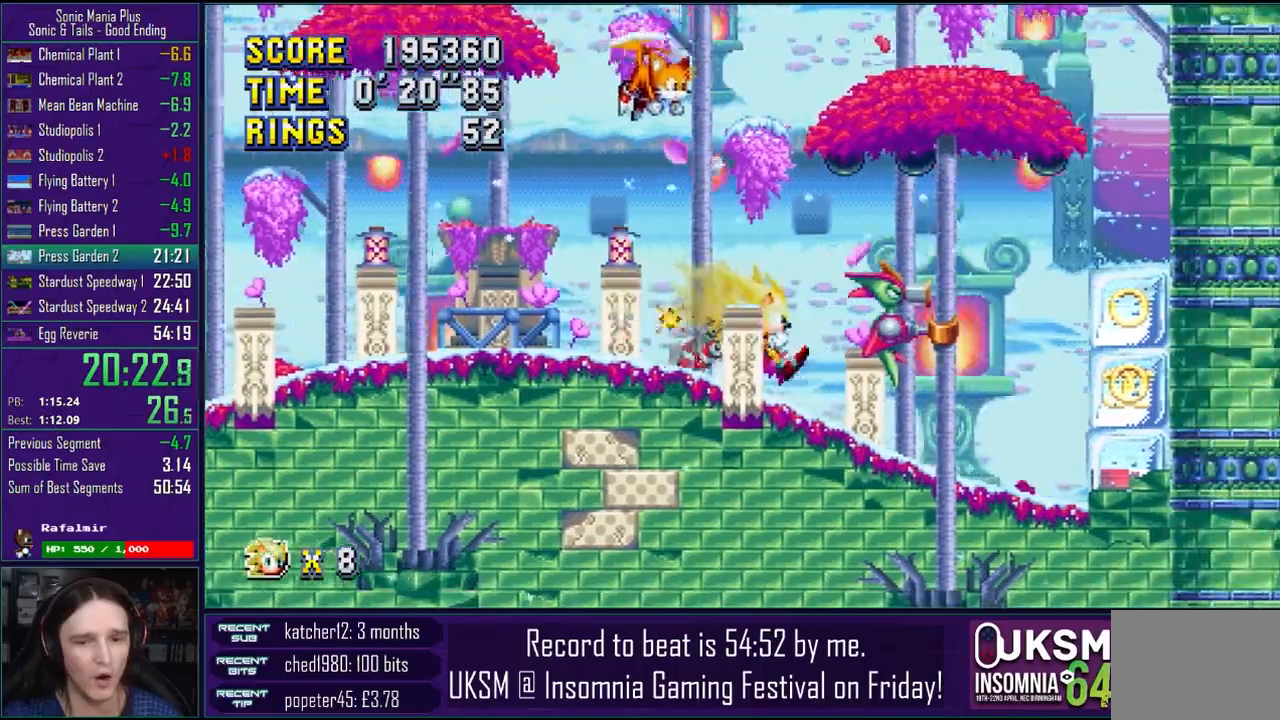
{"buttons": [], "left_stick": "down-right", "right_stick": "center", "events": [[383, "left_stick", "down-right"], [417, "CROSS", "down"], [450, "CIRCLE", "down"], [467, "CROSS", "up"], [500, "CIRCLE", "up"]]}
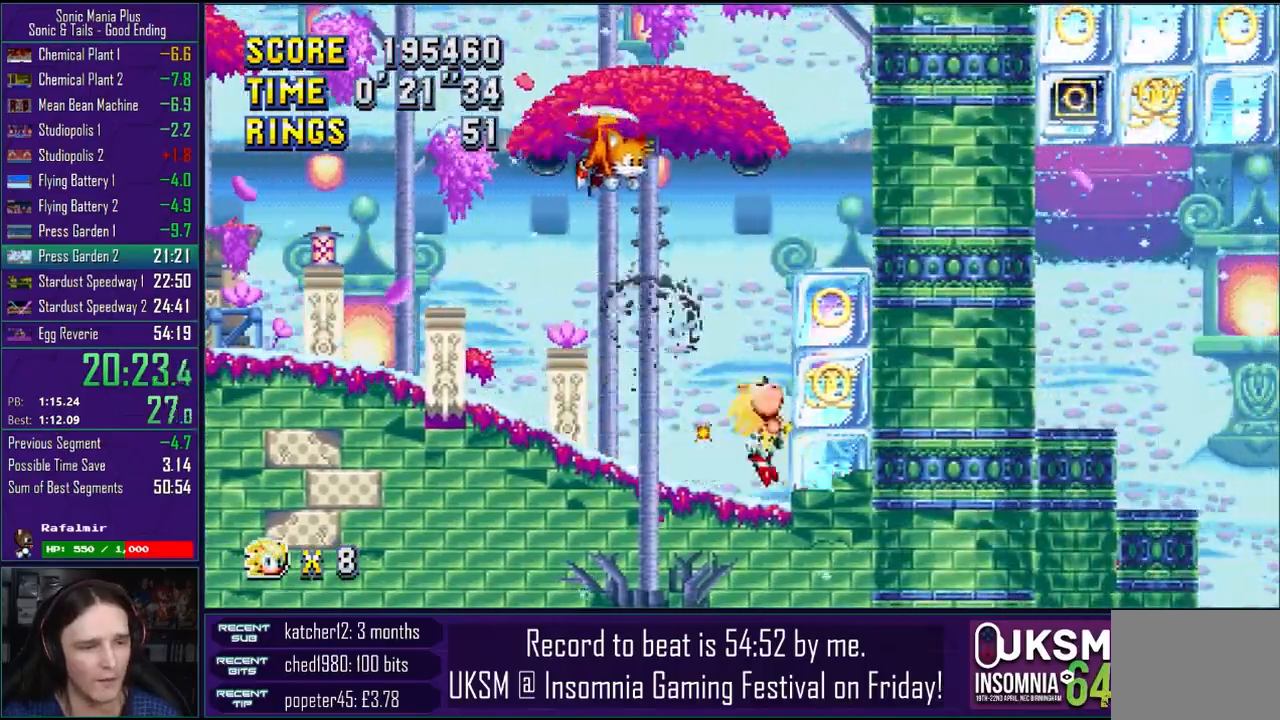
{"buttons": [], "left_stick": "down-right", "right_stick": "center", "events": []}
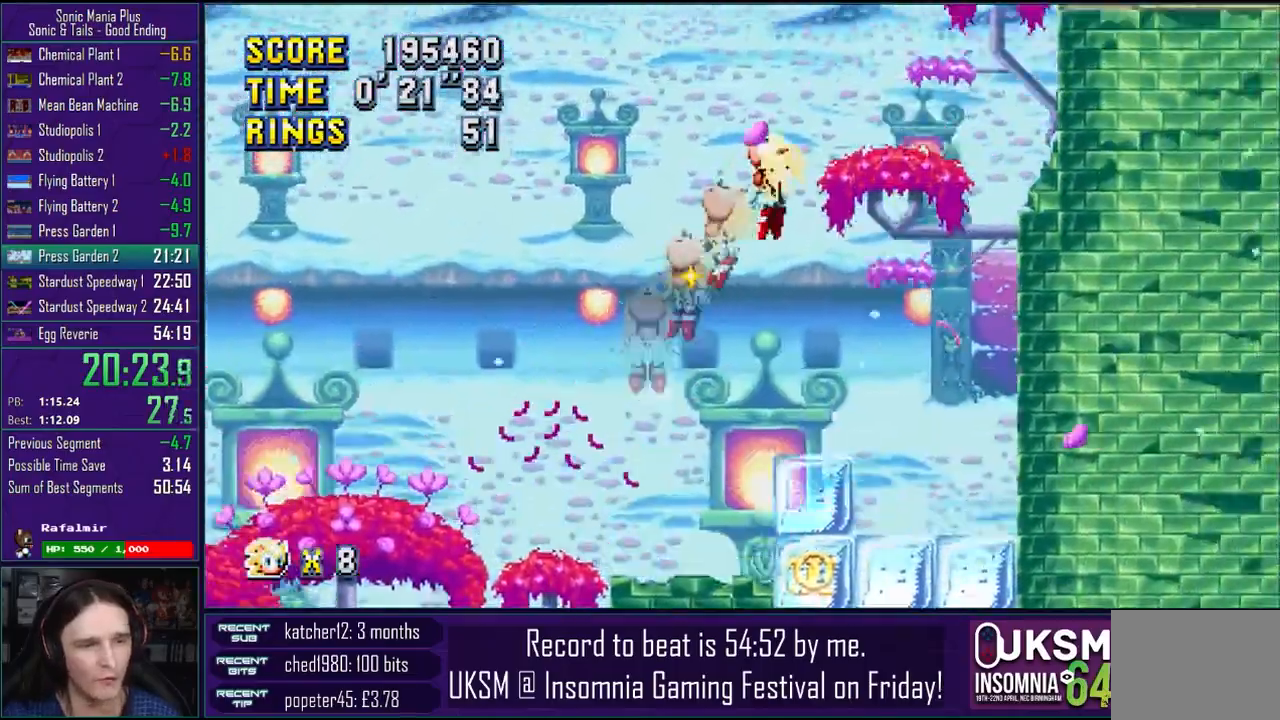
{"buttons": [], "left_stick": "right", "right_stick": "center", "events": [[233, "left_stick", "right"]]}
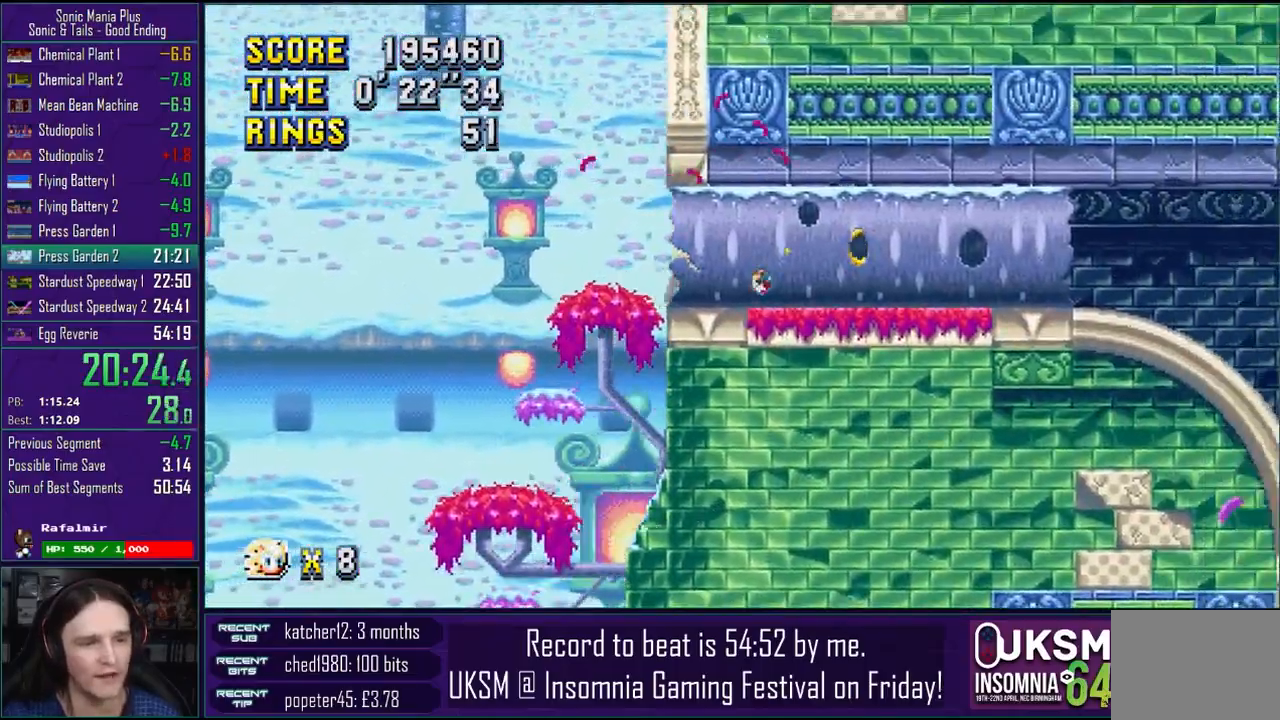
{"buttons": ["CROSS"], "left_stick": "right", "right_stick": "center", "events": [[433, "CROSS", "down"]]}
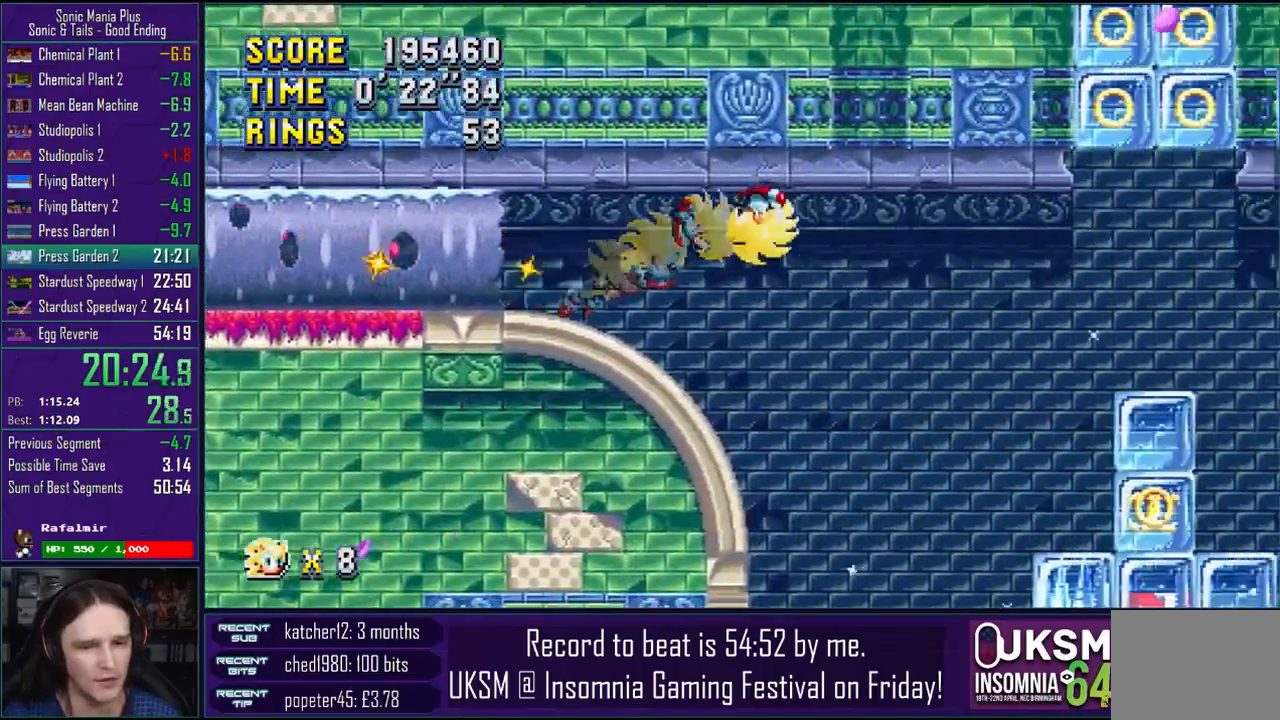
{"buttons": [], "left_stick": "right", "right_stick": "center"}
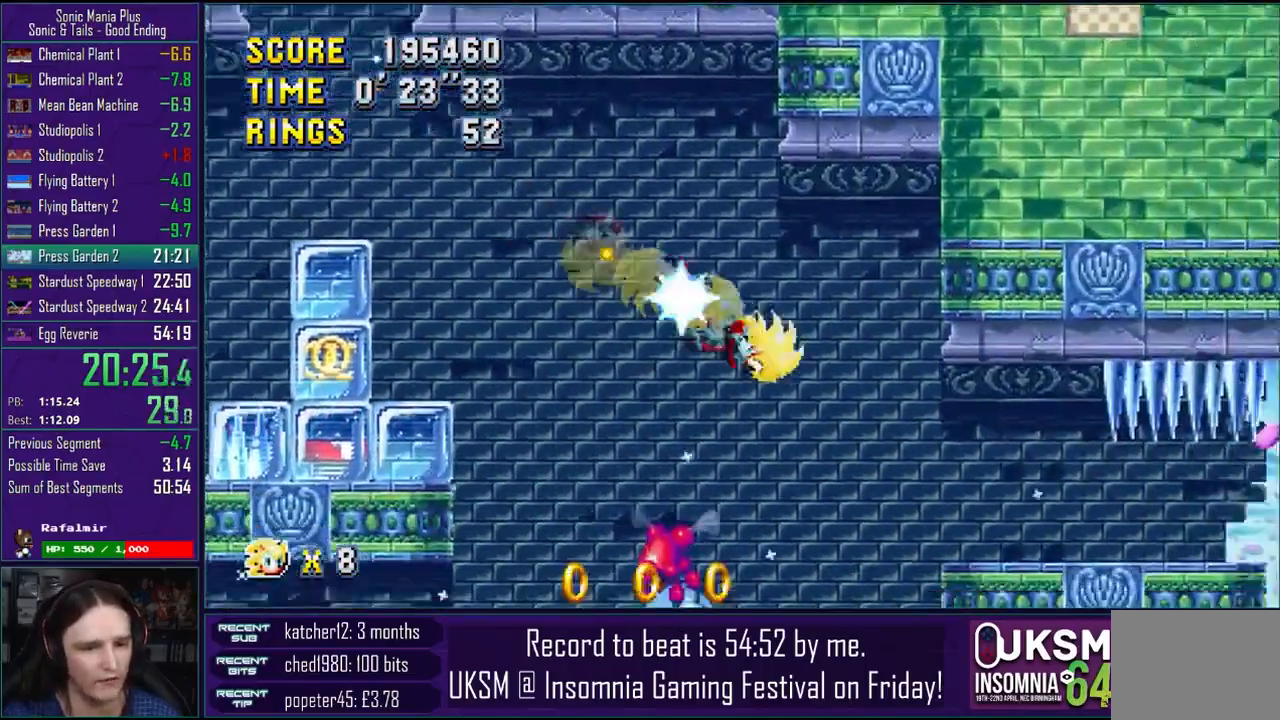
{"buttons": ["L2"], "left_stick": "right", "right_stick": "center", "events": [[317, "CROSS", "down"], [467, "CROSS", "up"], [483, "L2", "down"]]}
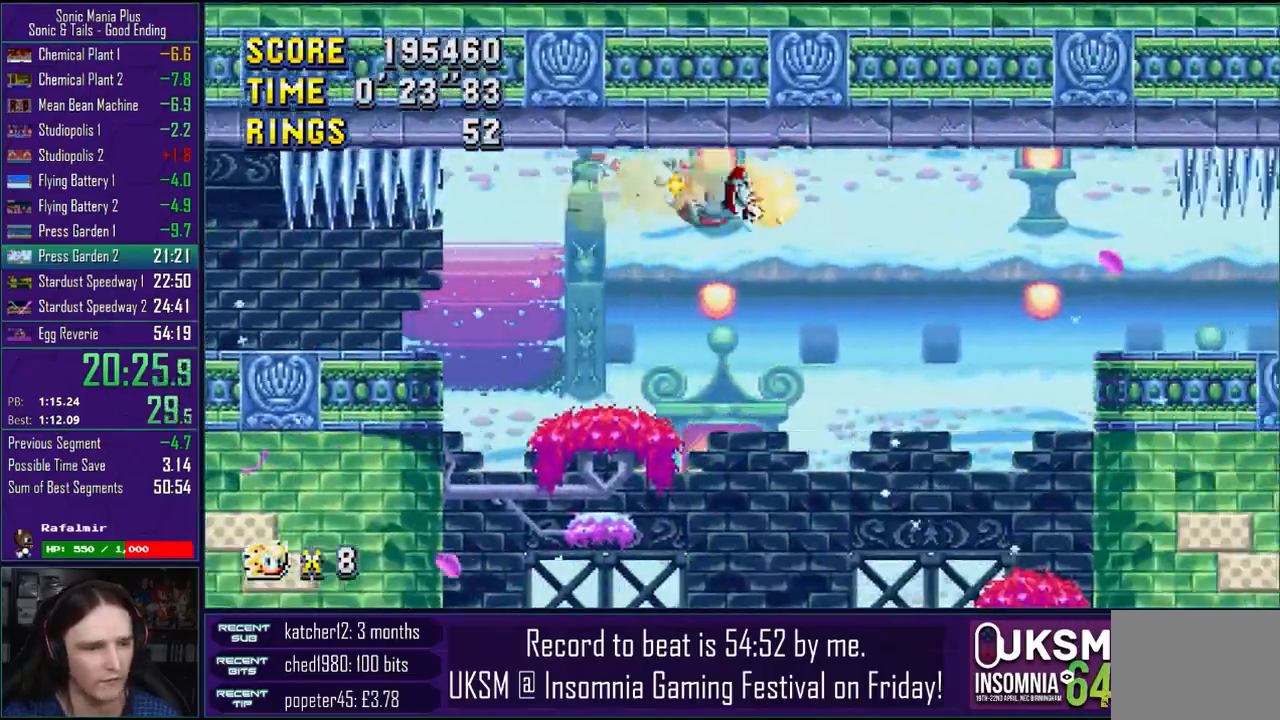
{"buttons": [], "left_stick": "right", "right_stick": "center", "events": [[83, "CROSS", "down"], [167, "CROSS", "up"], [183, "L2", "up"]]}
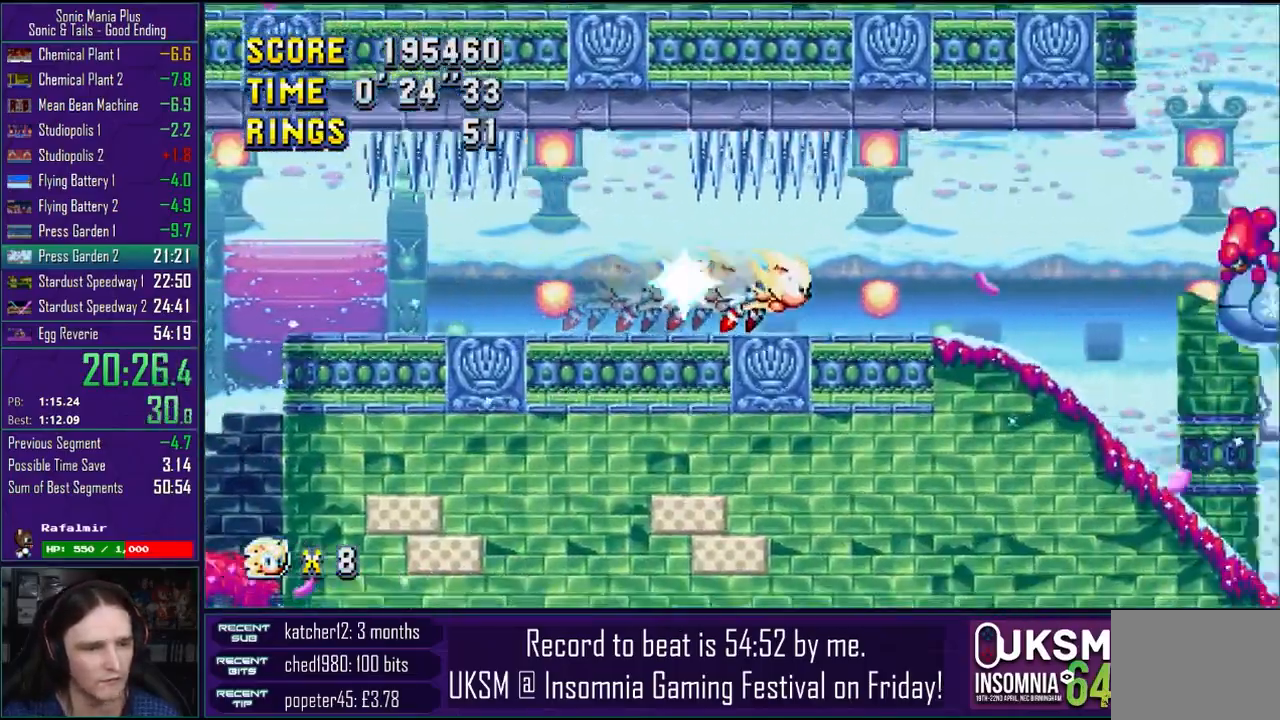
{"buttons": [], "left_stick": "center", "right_stick": "center", "events": [[350, "left_stick", "center"]]}
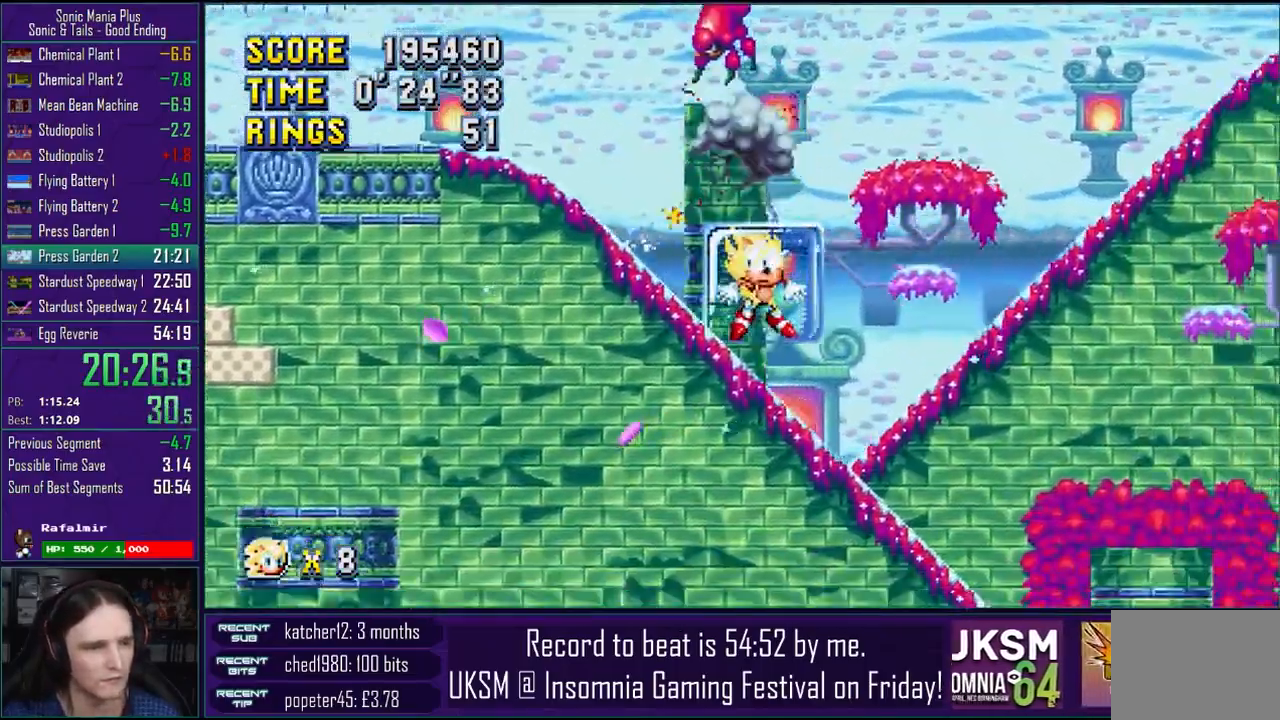
{"buttons": ["CROSS"], "left_stick": "center", "right_stick": "center", "events": [[117, "CROSS", "down"], [217, "CROSS", "up"], [300, "CROSS", "down"], [383, "CROSS", "up"], [450, "CROSS", "down"]]}
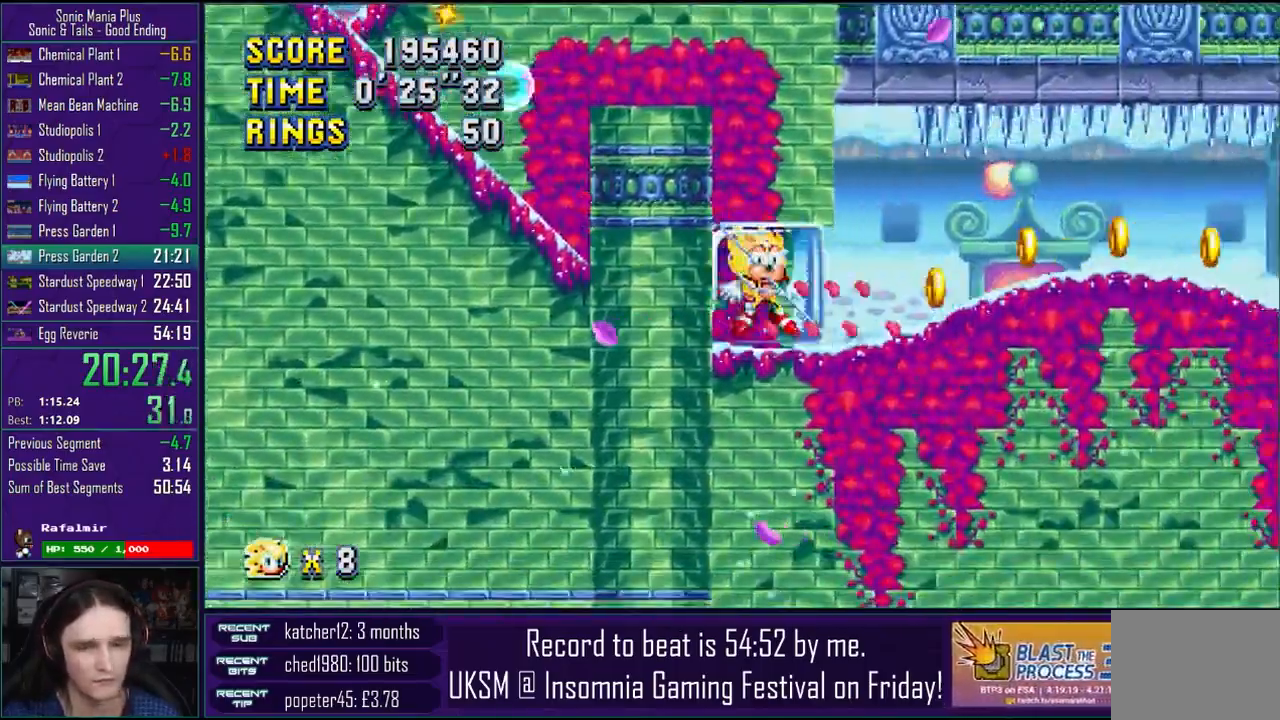
{"buttons": ["CROSS"], "left_stick": "center", "right_stick": "center", "events": [[50, "CROSS", "up"], [117, "CROSS", "down"], [183, "L2", "down"], [233, "CROSS", "up"], [267, "L2", "up"], [300, "CROSS", "down"], [400, "CROSS", "up"], [450, "CROSS", "down"]]}
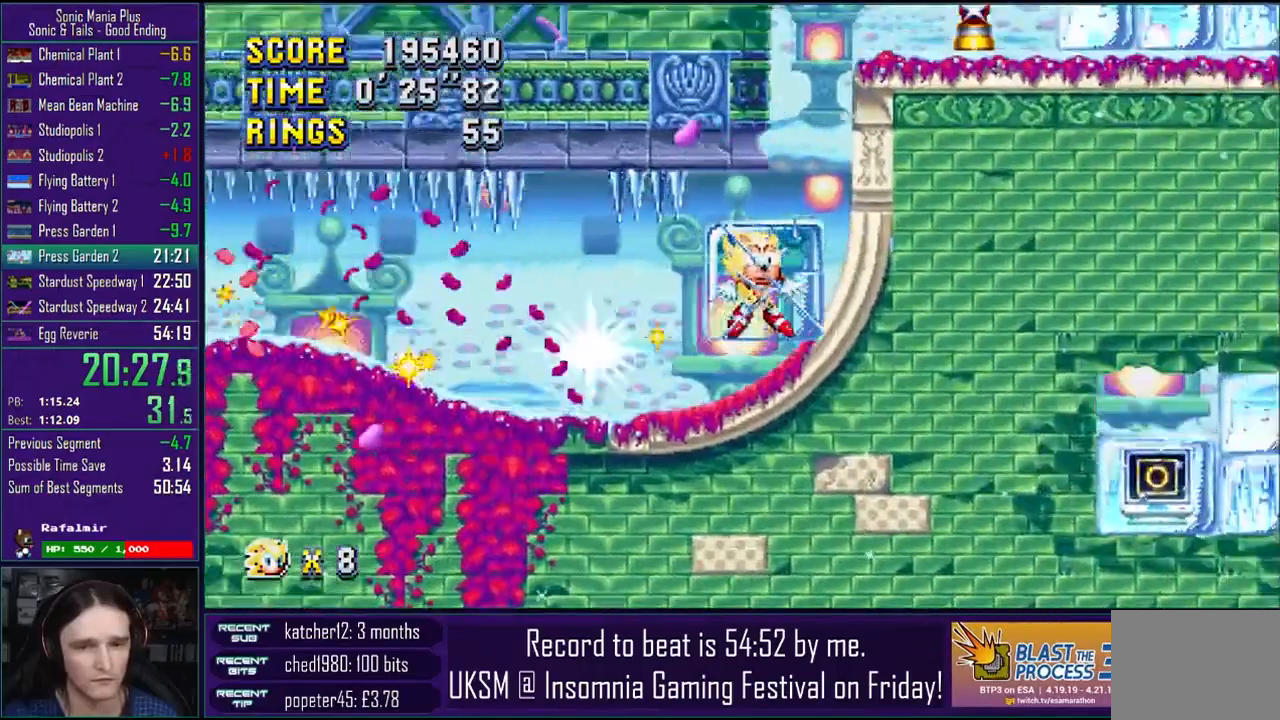
{"buttons": ["CROSS"], "left_stick": "center", "right_stick": "center", "events": [[67, "CROSS", "up"], [133, "CROSS", "down"]]}
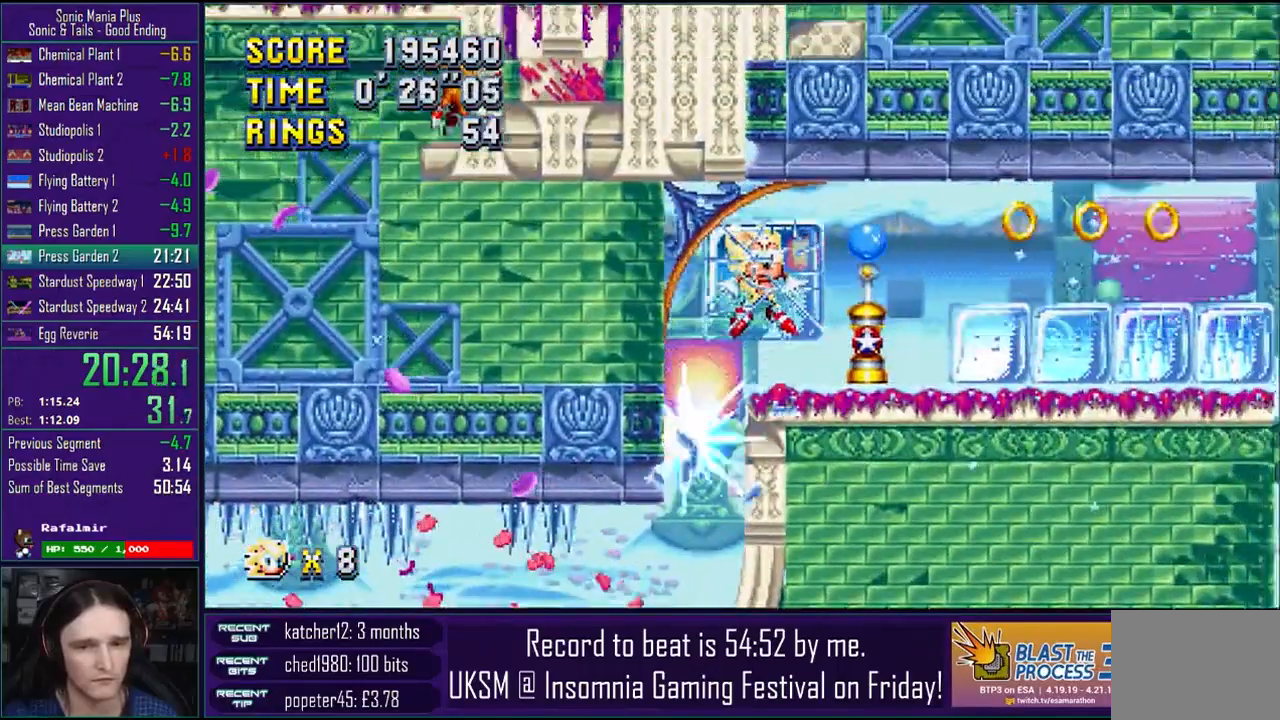
{"buttons": ["CROSS"], "left_stick": "center", "right_stick": "center", "events": []}
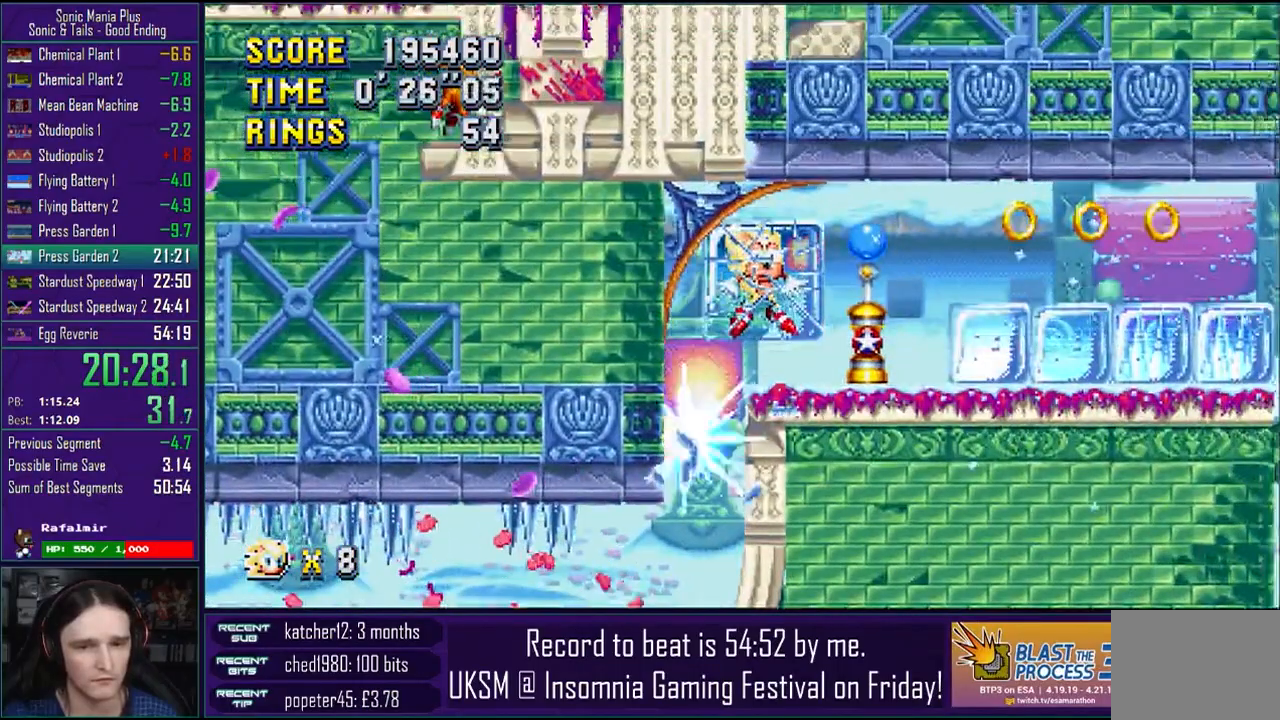
{"buttons": ["CROSS"], "left_stick": "center", "right_stick": "center", "events": []}
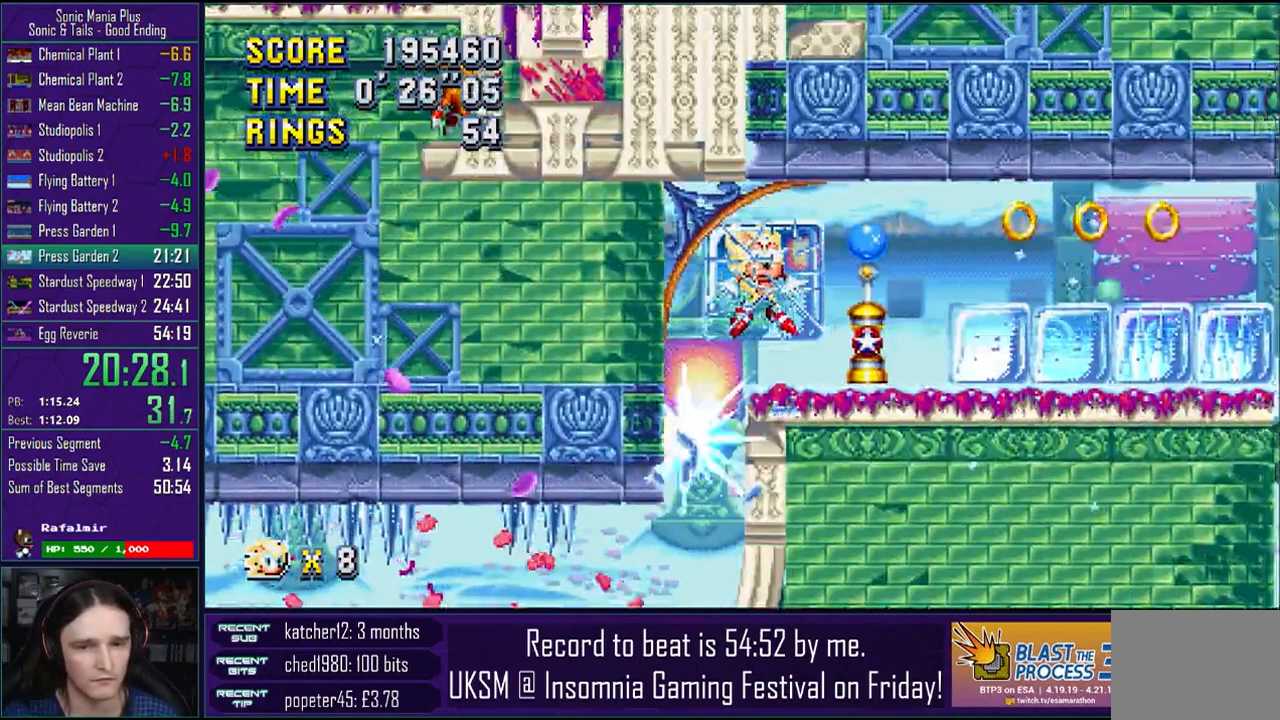
{"buttons": ["CROSS"], "left_stick": "center", "right_stick": "center", "events": []}
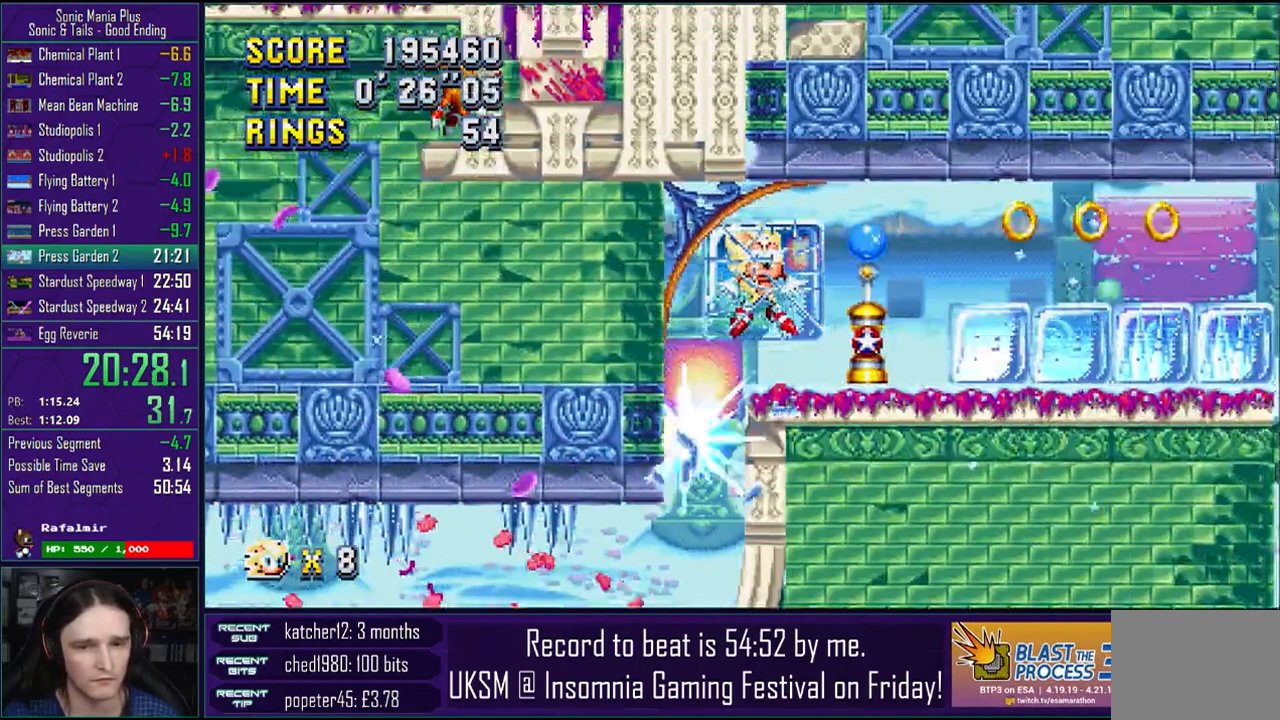
{"buttons": [], "left_stick": "center", "right_stick": "center", "events": [[250, "CROSS", "up"]]}
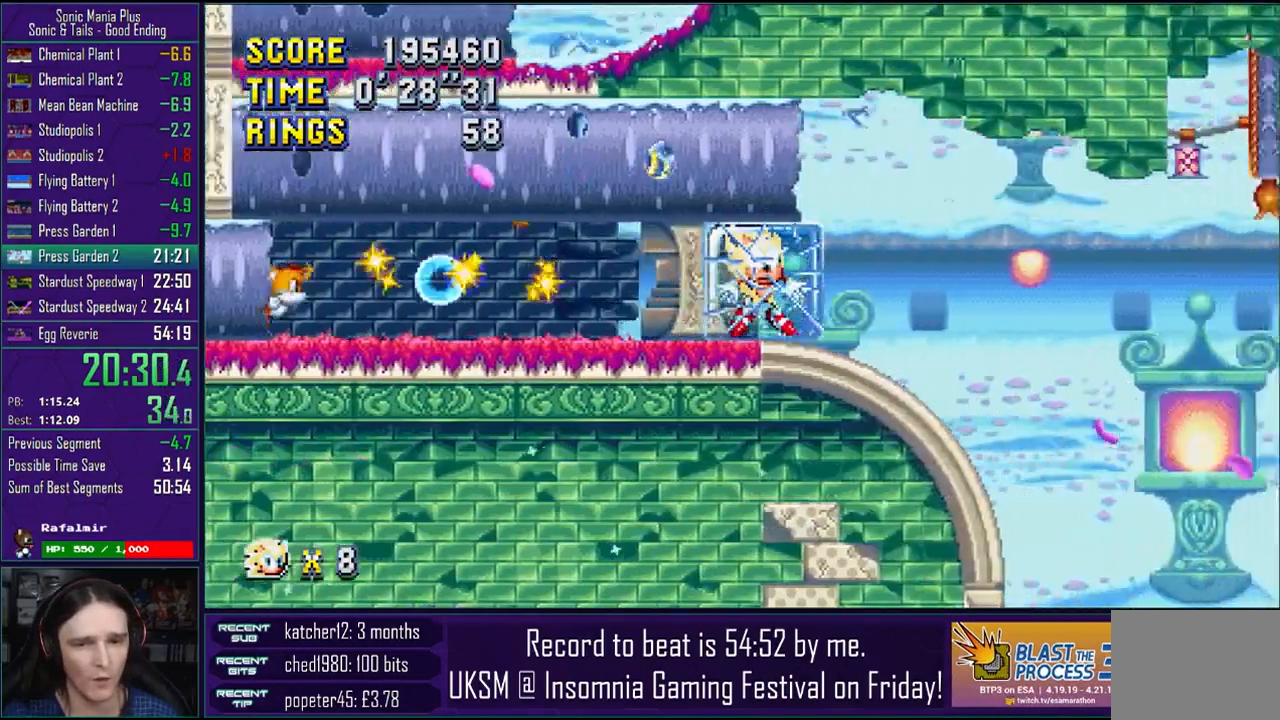
{"buttons": [], "left_stick": "center", "right_stick": "center", "events": []}
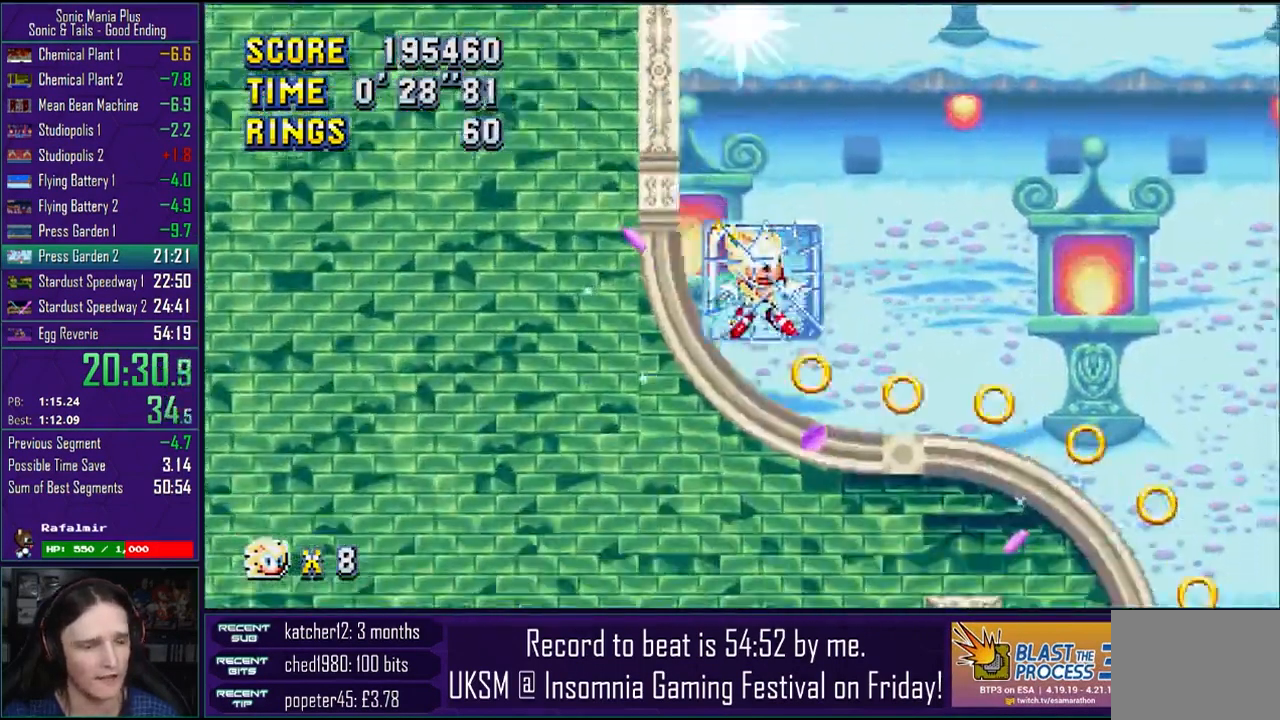
{"buttons": [], "left_stick": "center", "right_stick": "center", "events": []}
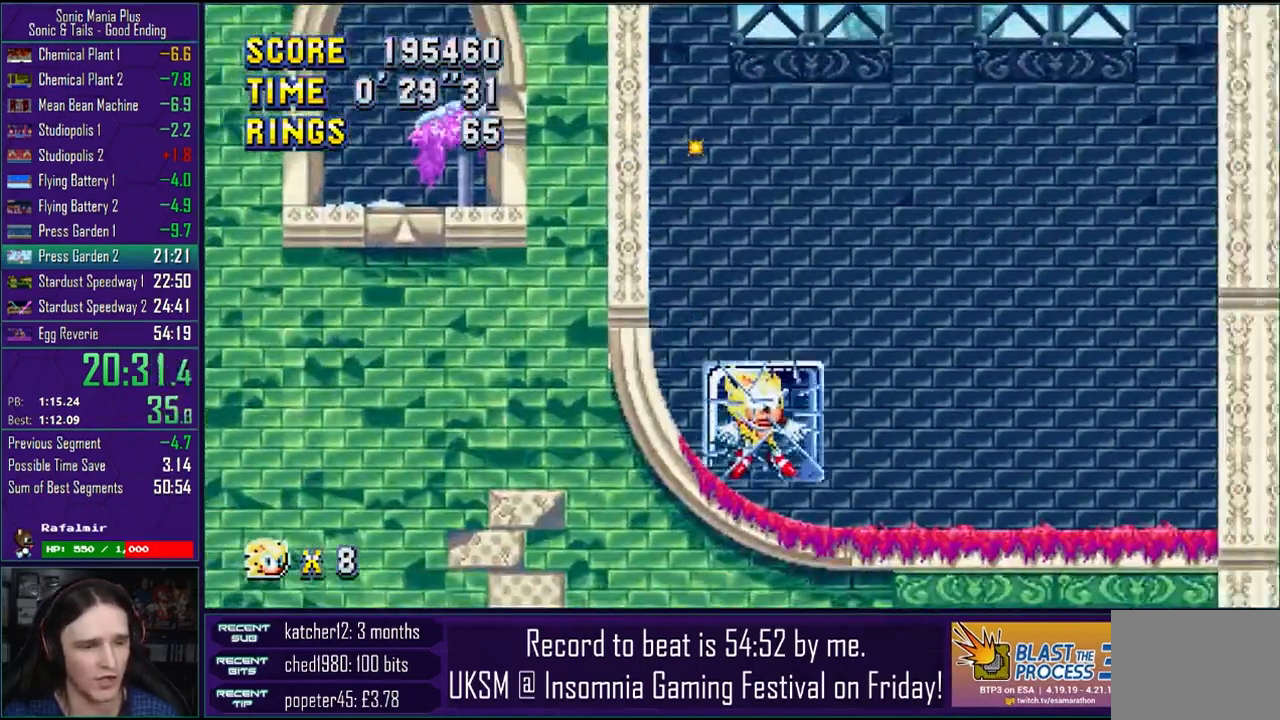
{"buttons": [], "left_stick": "center", "right_stick": "center", "events": [[33, "L2", "down"], [150, "L2", "up"], [200, "L2", "down"], [317, "L2", "up"]]}
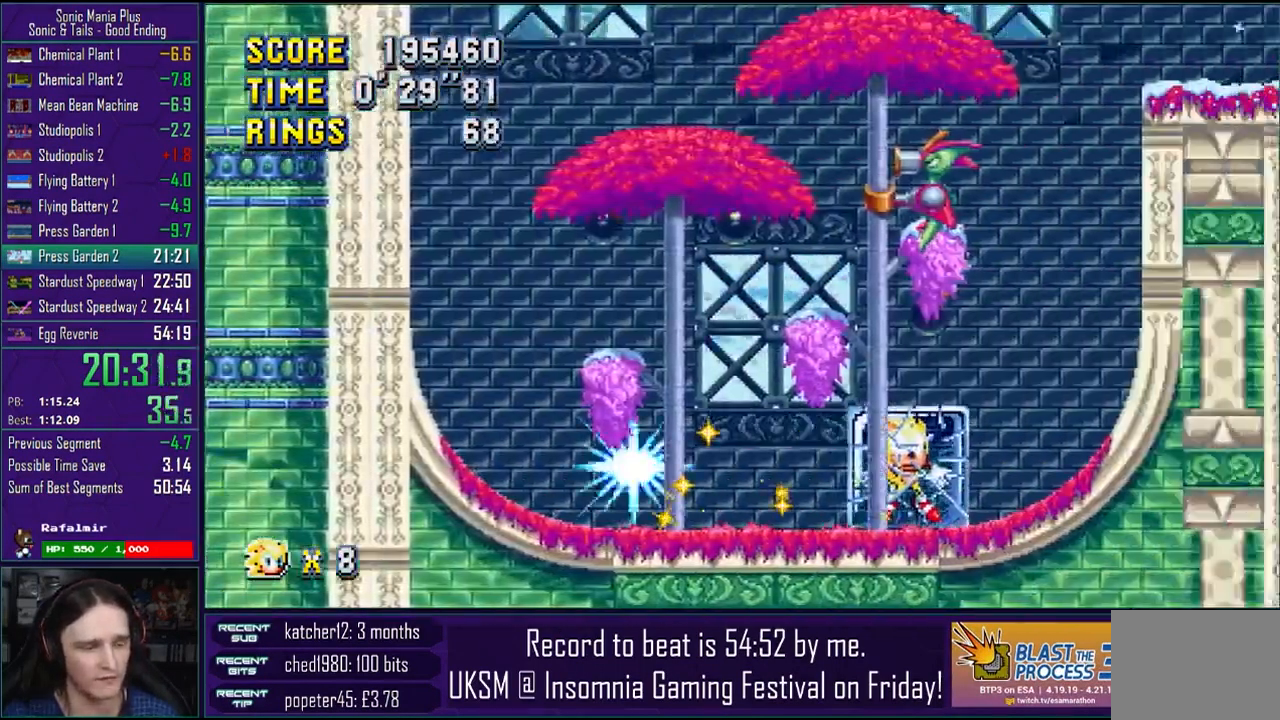
{"buttons": [], "left_stick": "center", "right_stick": "center"}
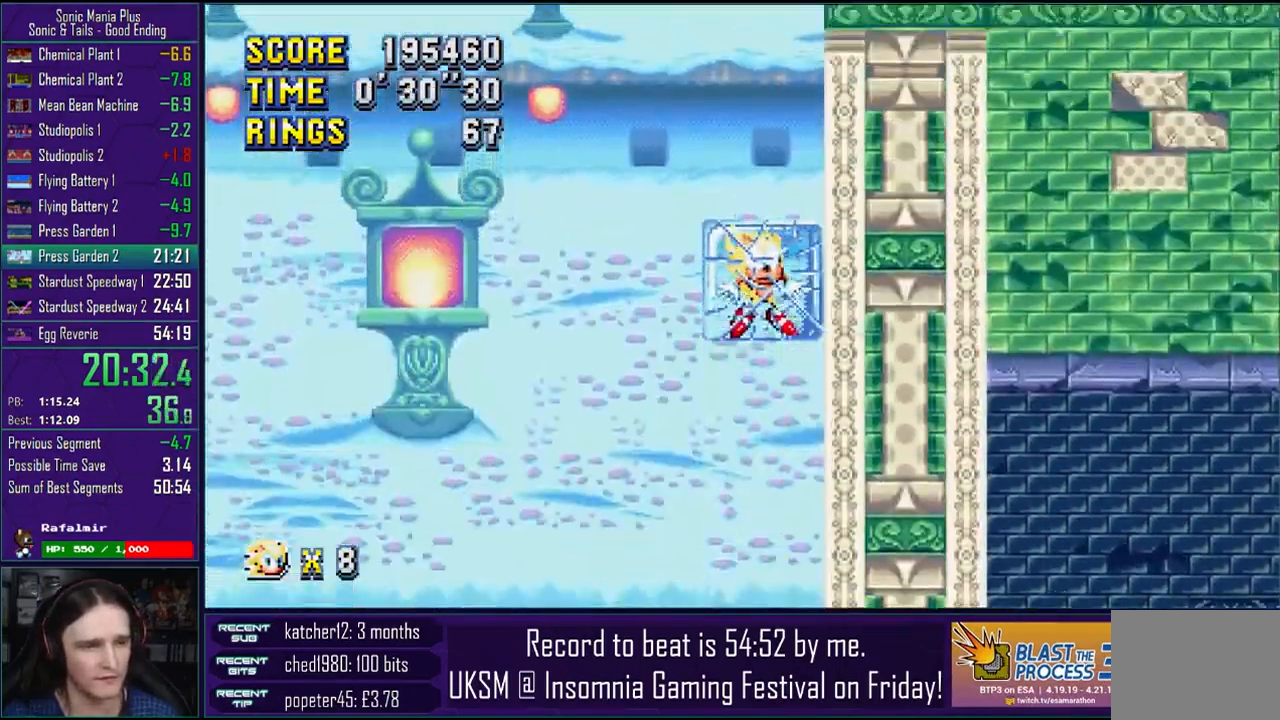
{"buttons": [], "left_stick": "center", "right_stick": "left", "events": [[333, "right_stick", "left"]]}
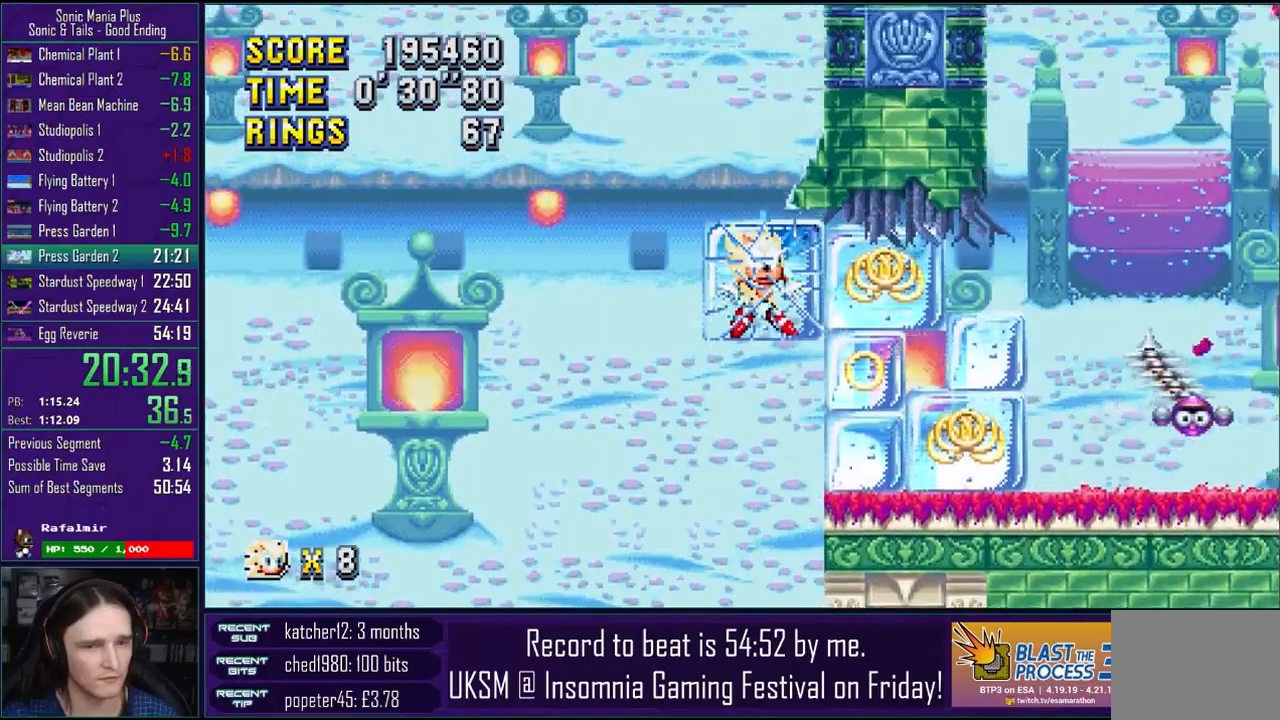
{"buttons": [], "left_stick": "center", "right_stick": "left", "events": []}
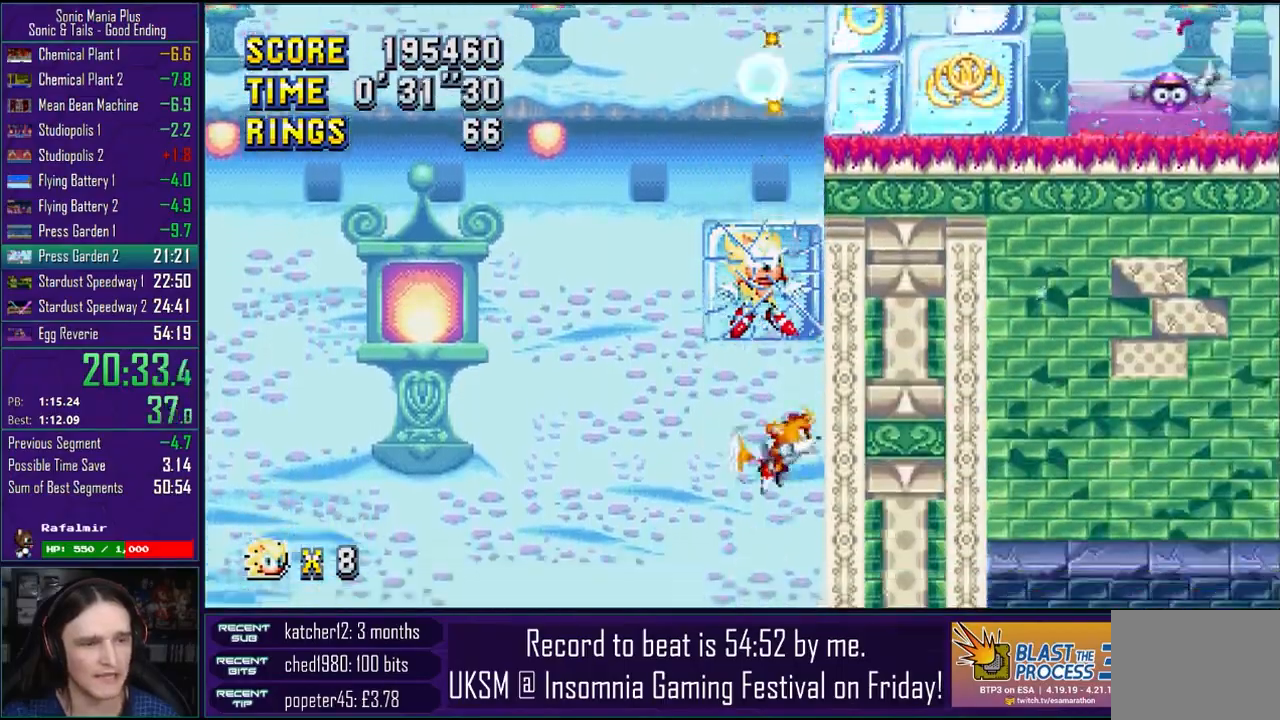
{"buttons": [], "left_stick": "center", "right_stick": "left", "events": []}
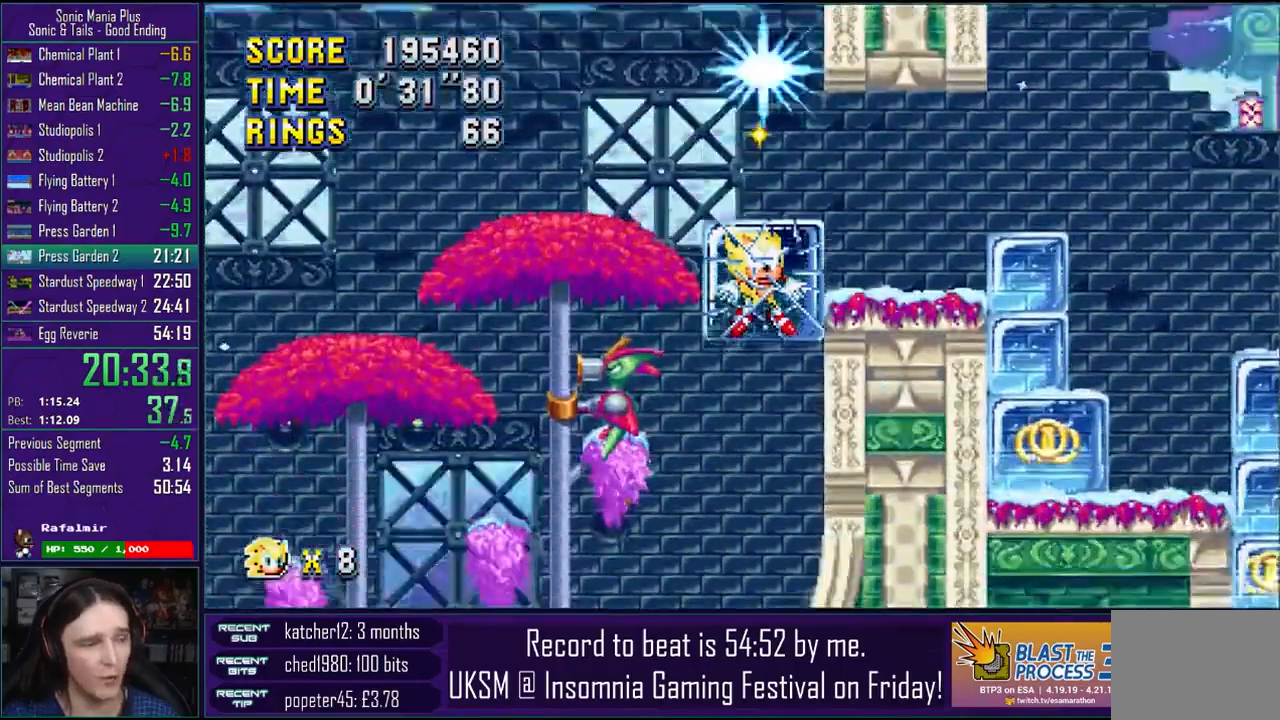
{"buttons": [], "left_stick": "center", "right_stick": "left", "events": [[200, "R2", "down"], [267, "R2", "up"]]}